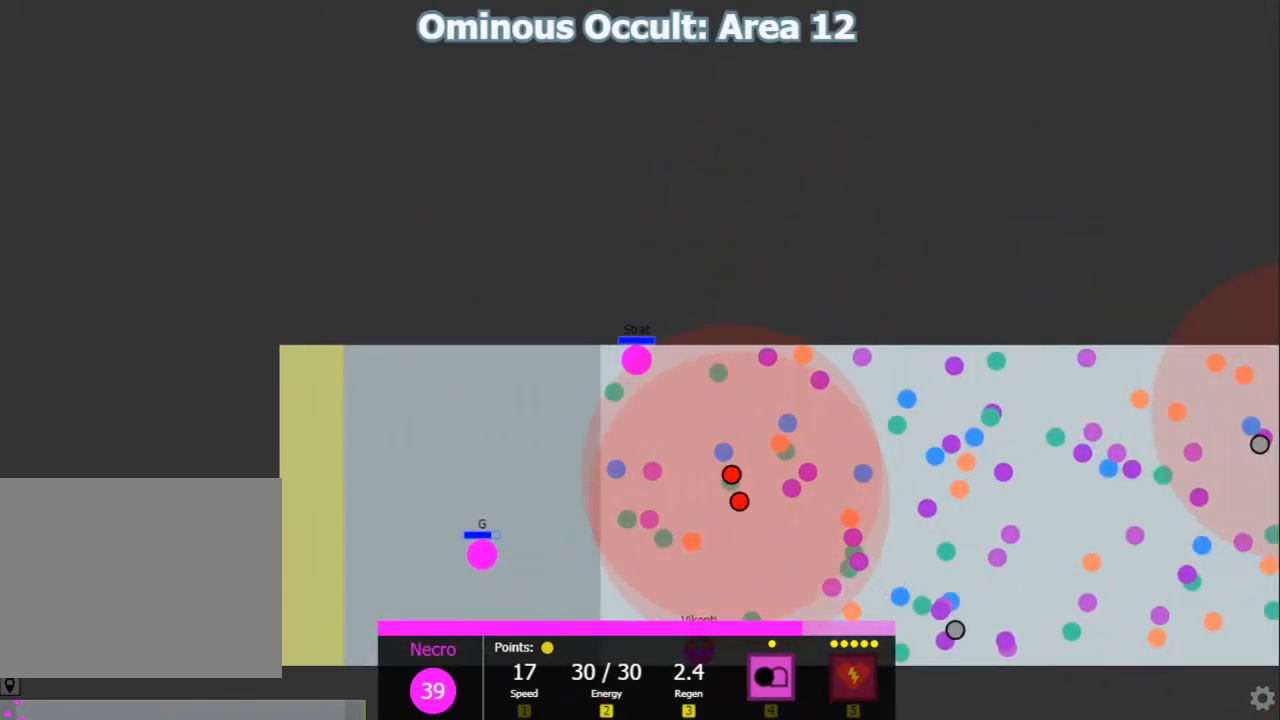
Gameplay with keyboard; each line is a JSON object with the keys held at the frame after it. "events" lists presses ("down") and releases ("up") of "1", "2", "3", "4", "5", "a", "caps_lock", "d", "e", "f", "q", "r", "s", "shift", "tab", "w", "x" and "z" between this image and that frame as [ms after this image, input, new state], when the widget could be followed in between. No other keys are recorded. Mouse input is not recorded.
{"keys": ["shift"], "events": []}
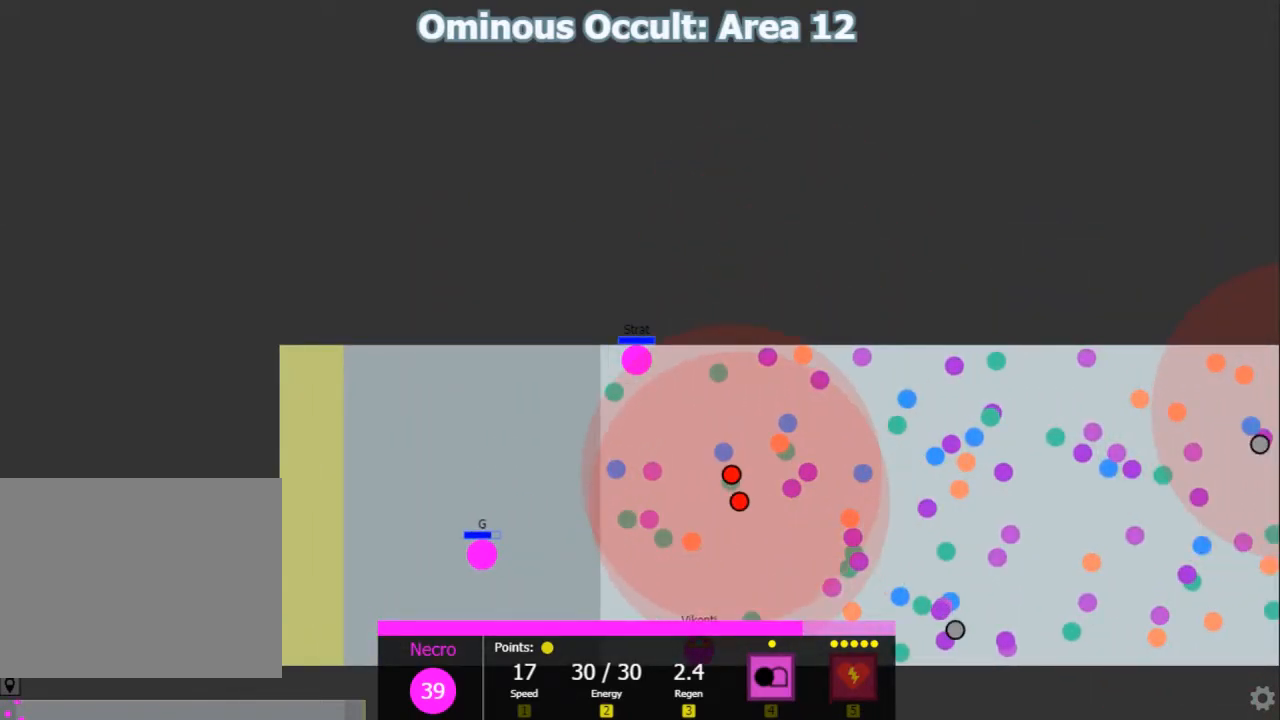
{"keys": ["shift"], "events": []}
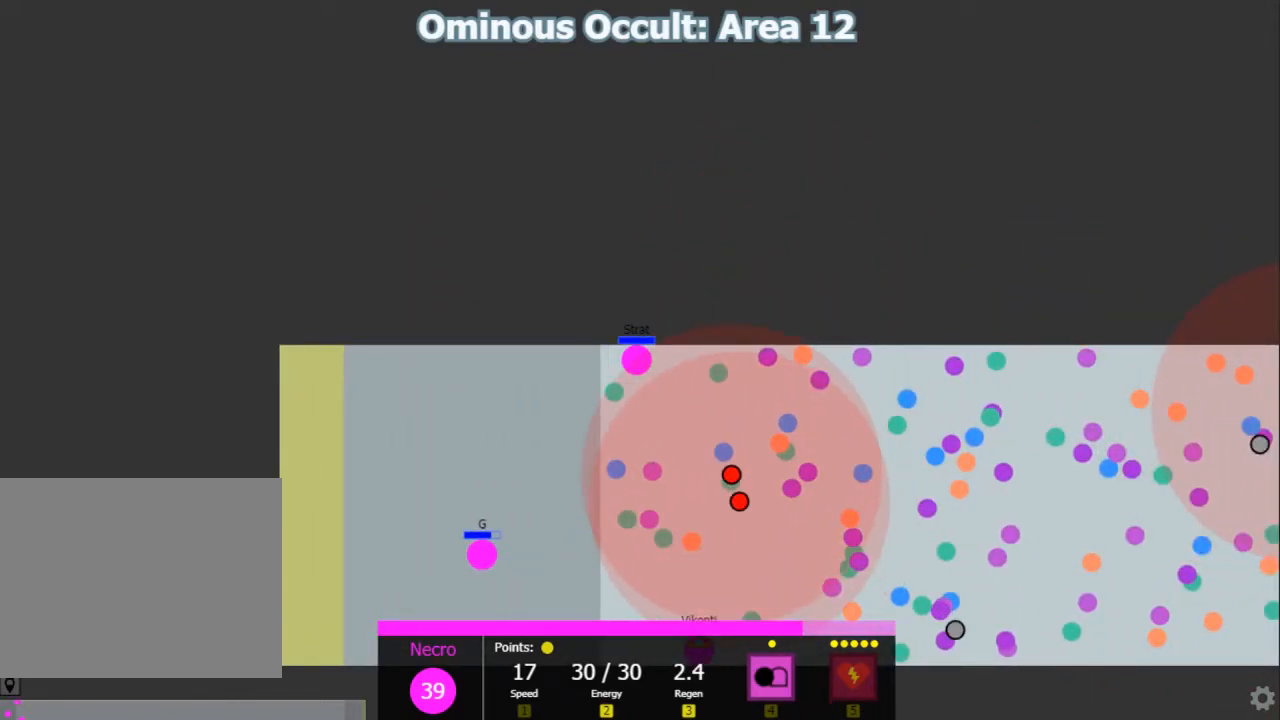
{"keys": ["shift"], "events": []}
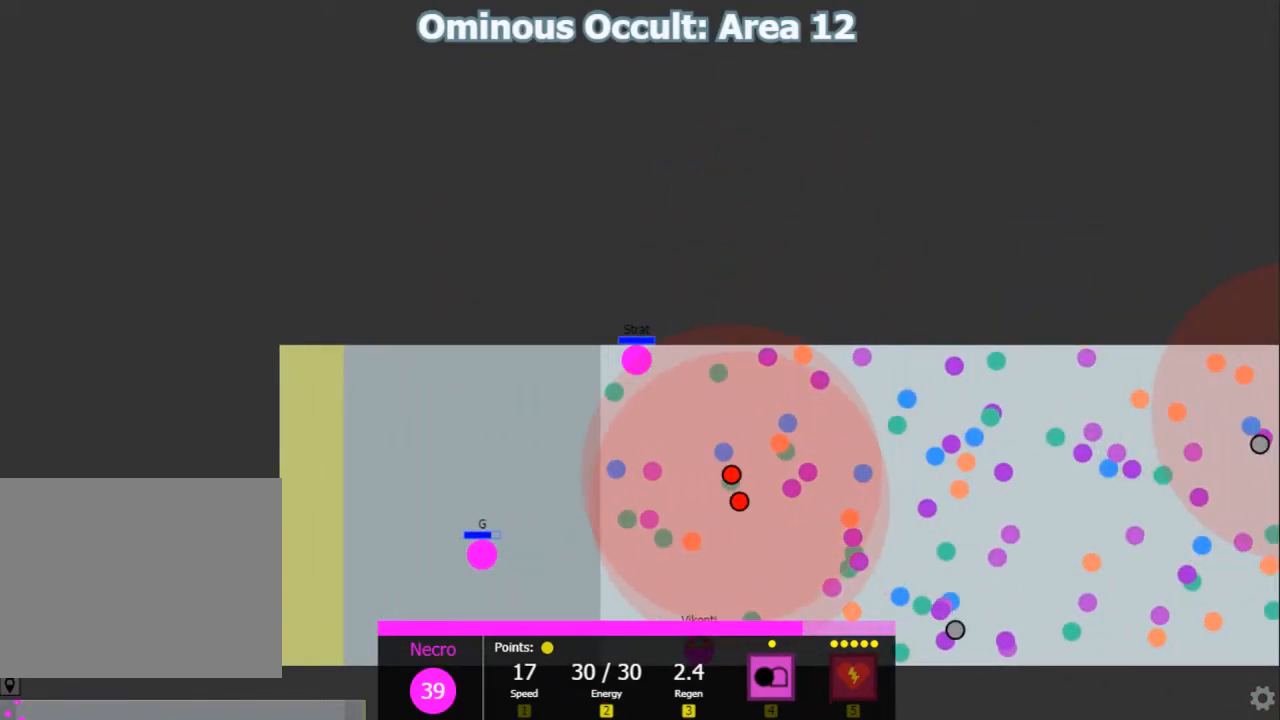
{"keys": ["shift"], "events": []}
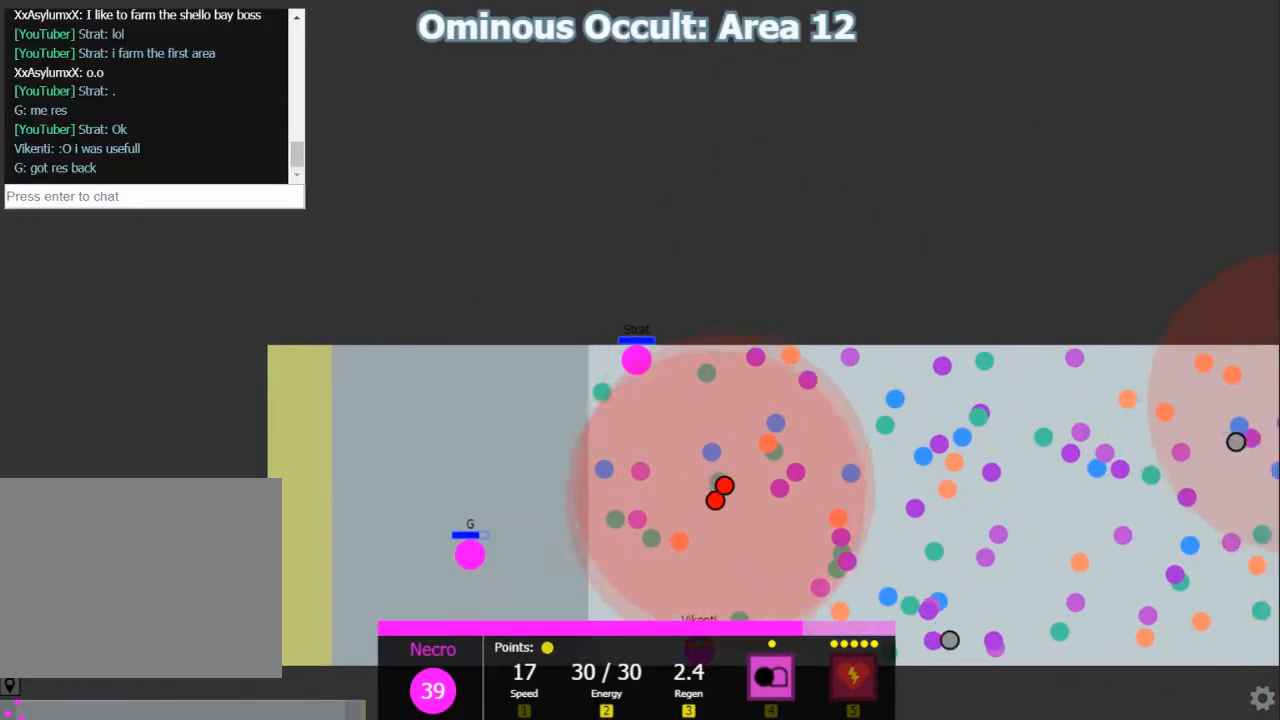
{"keys": ["shift"], "events": []}
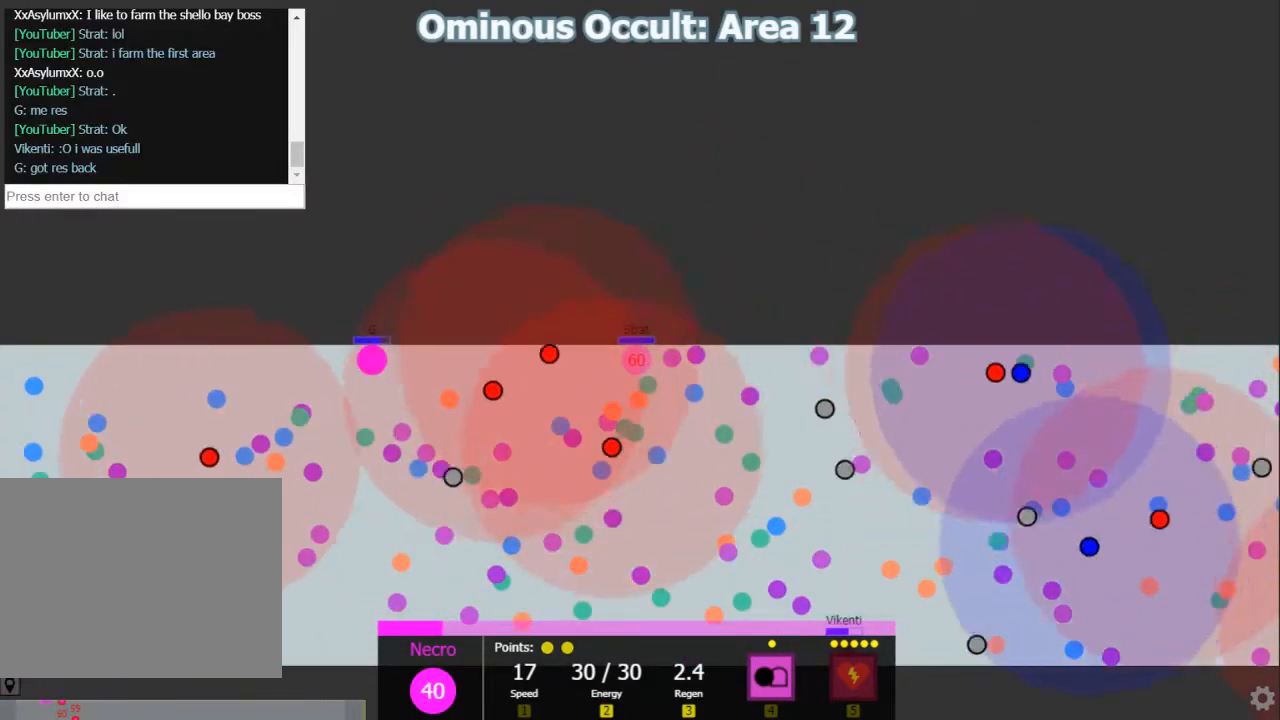
{"keys": [], "events": [[133, "shift", "up"]]}
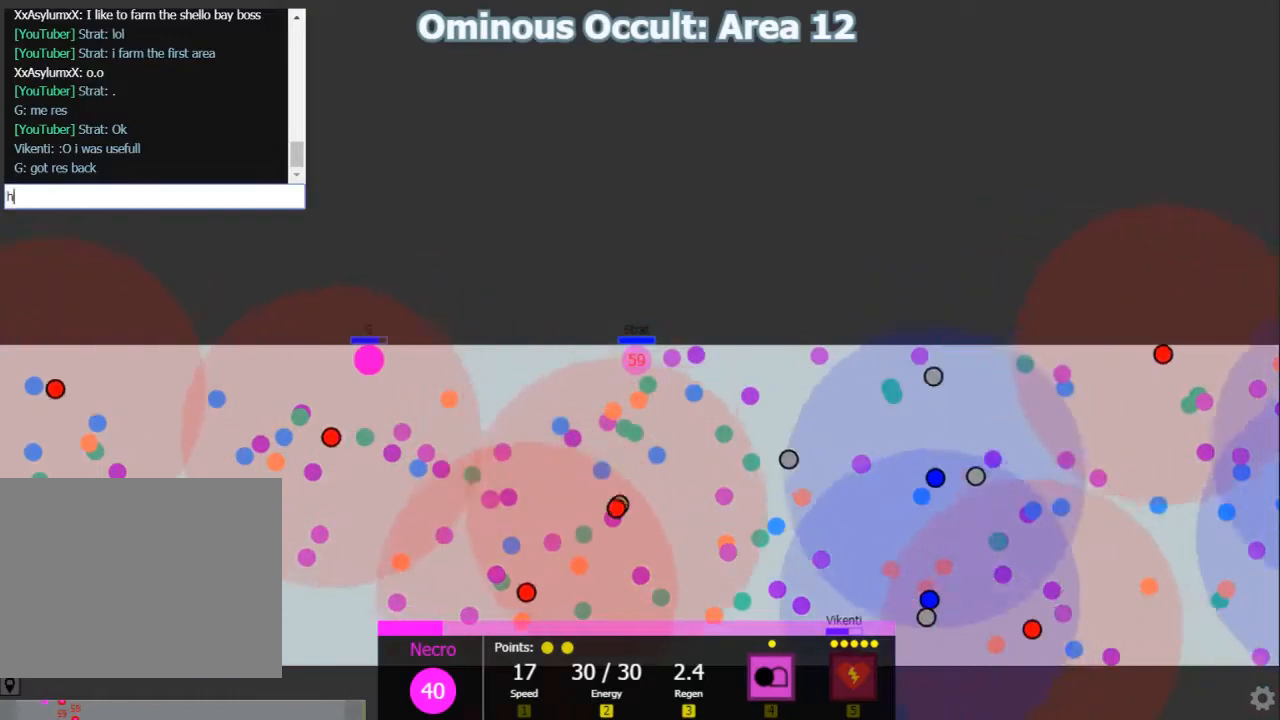
{"keys": [], "events": [[133, "e", "down"], [233, "e", "up"], [300, "a", "down"], [433, "a", "up"]]}
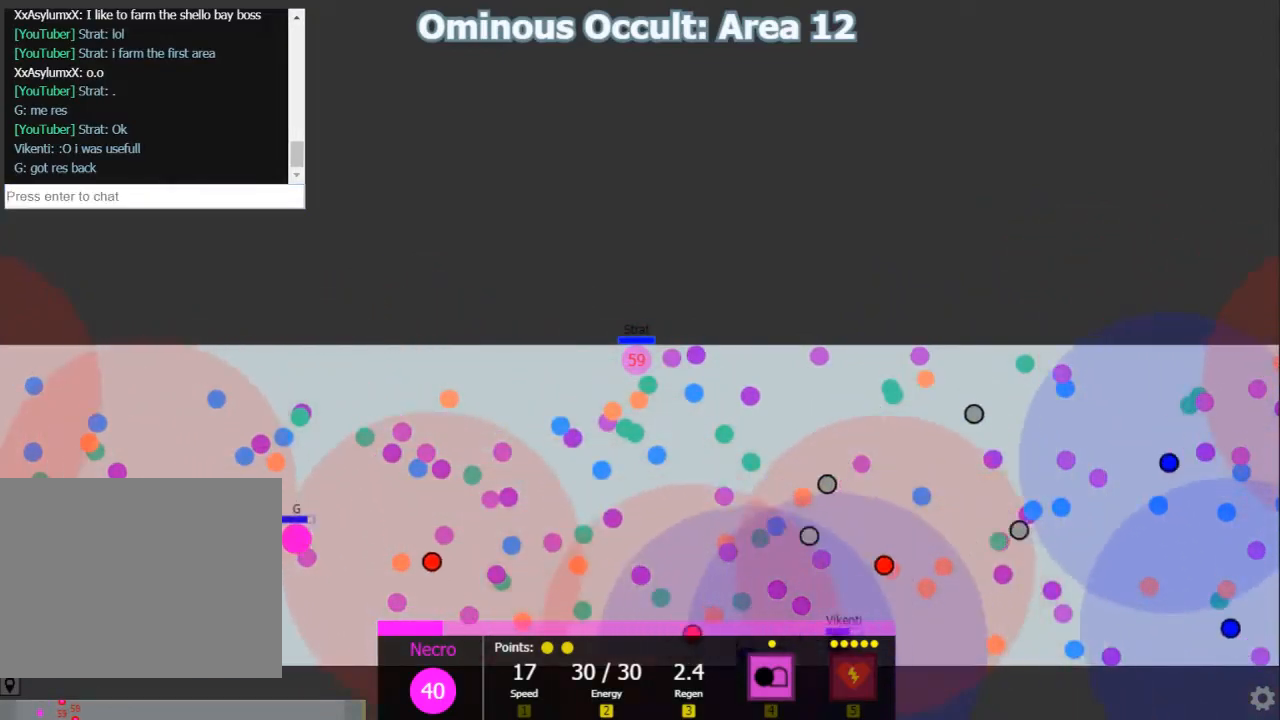
{"keys": ["shift"], "events": [[250, "shift", "down"]]}
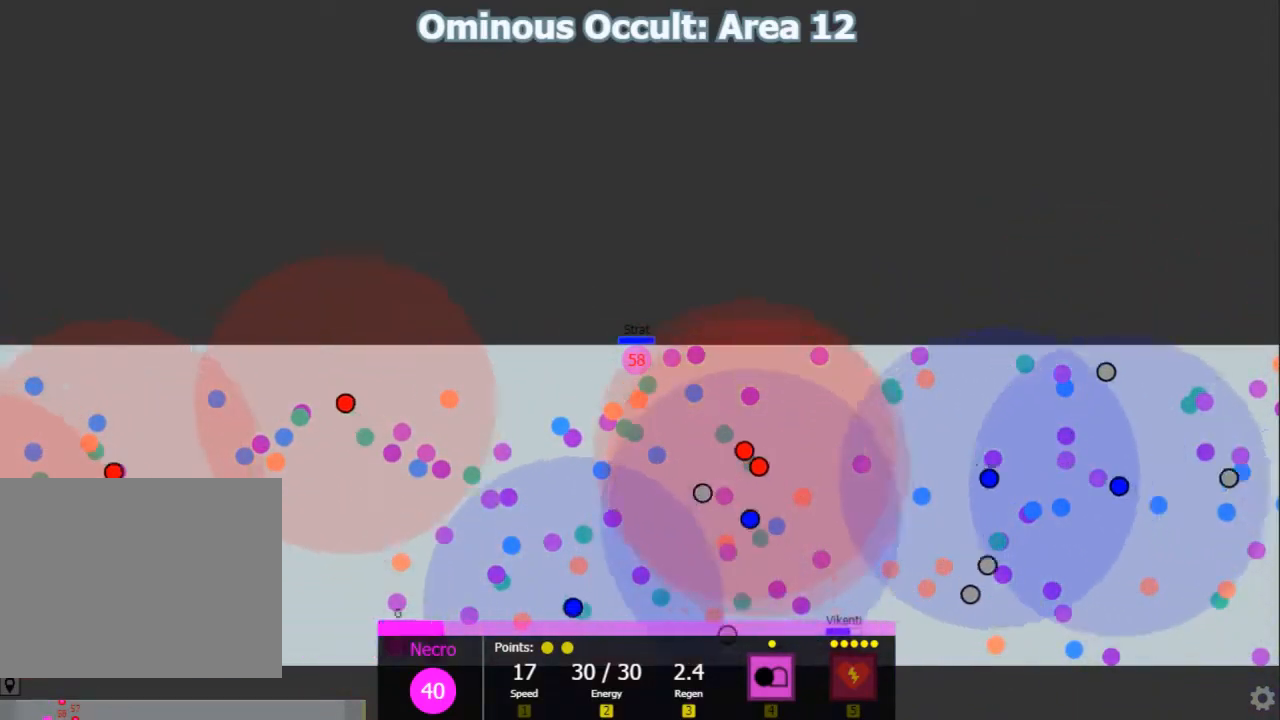
{"keys": ["shift"], "events": []}
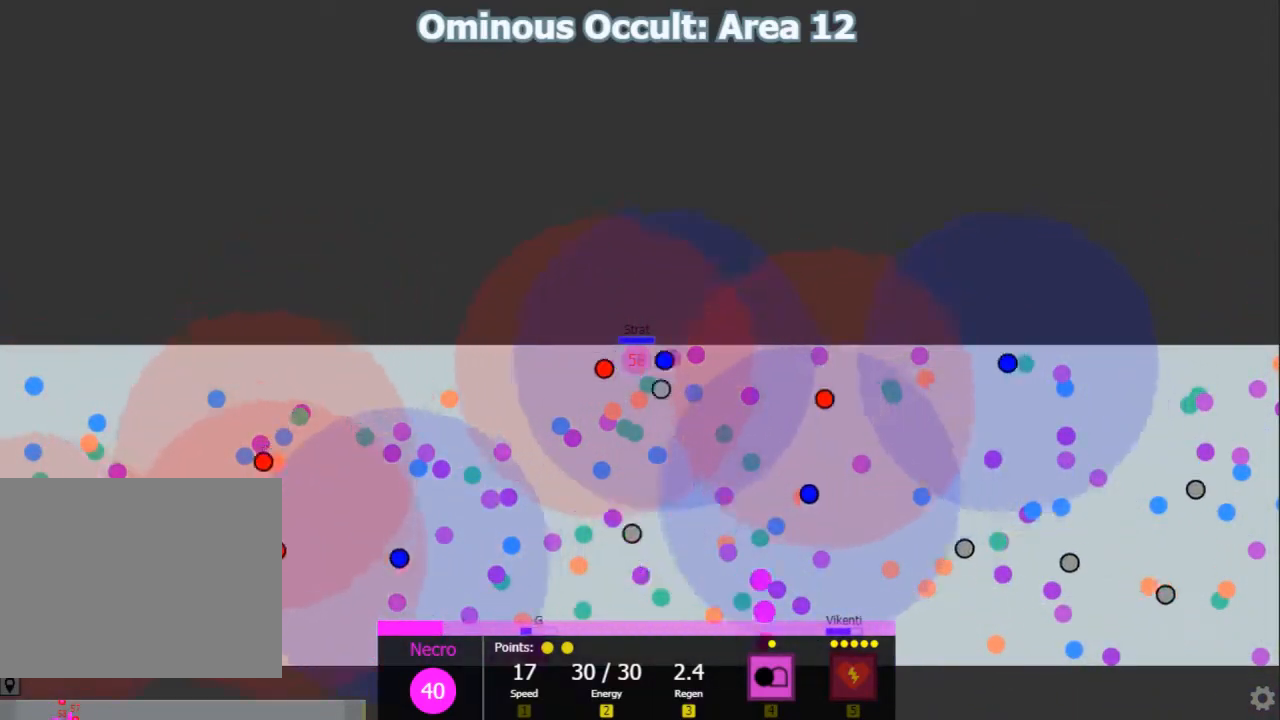
{"keys": ["shift"], "events": []}
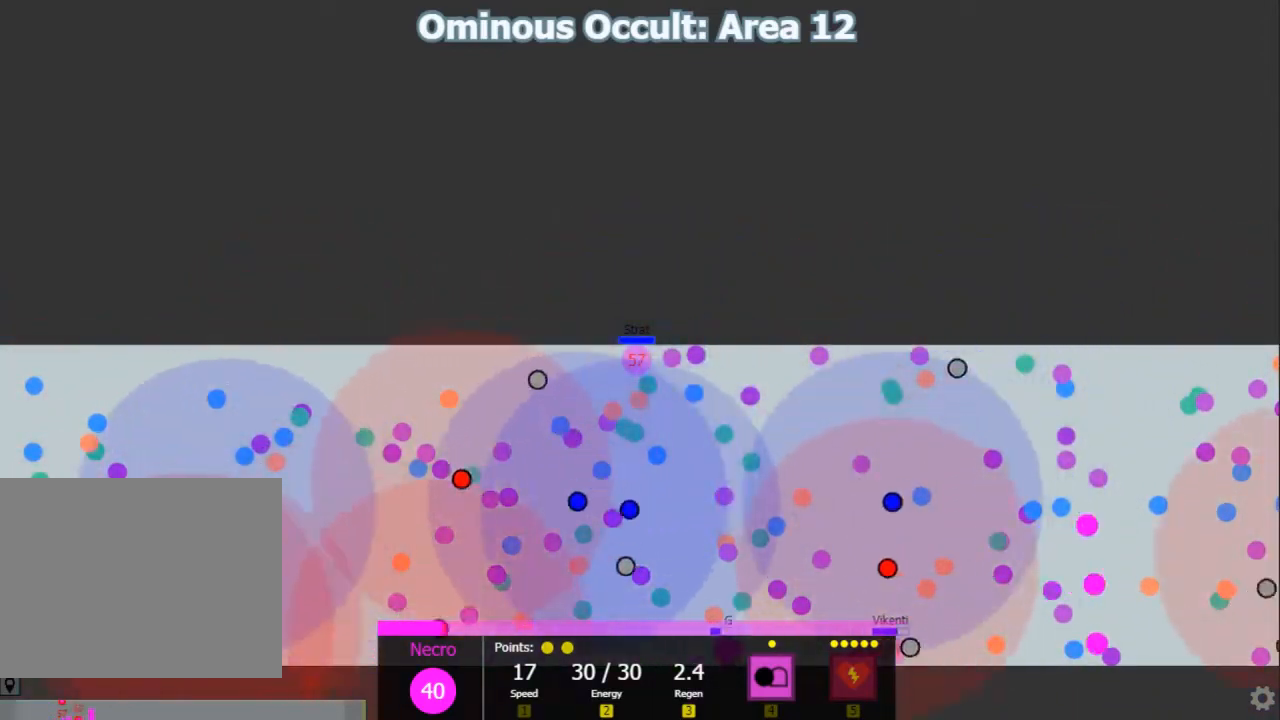
{"keys": ["shift"], "events": []}
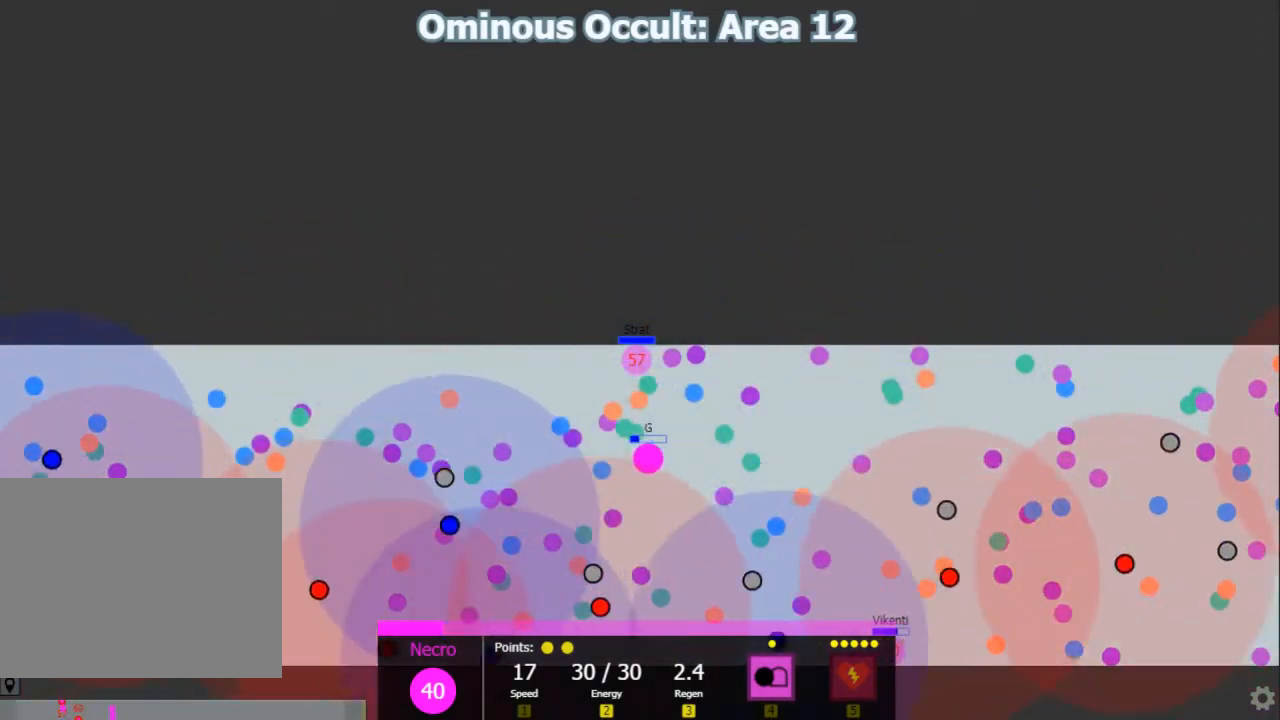
{"keys": ["shift"], "events": []}
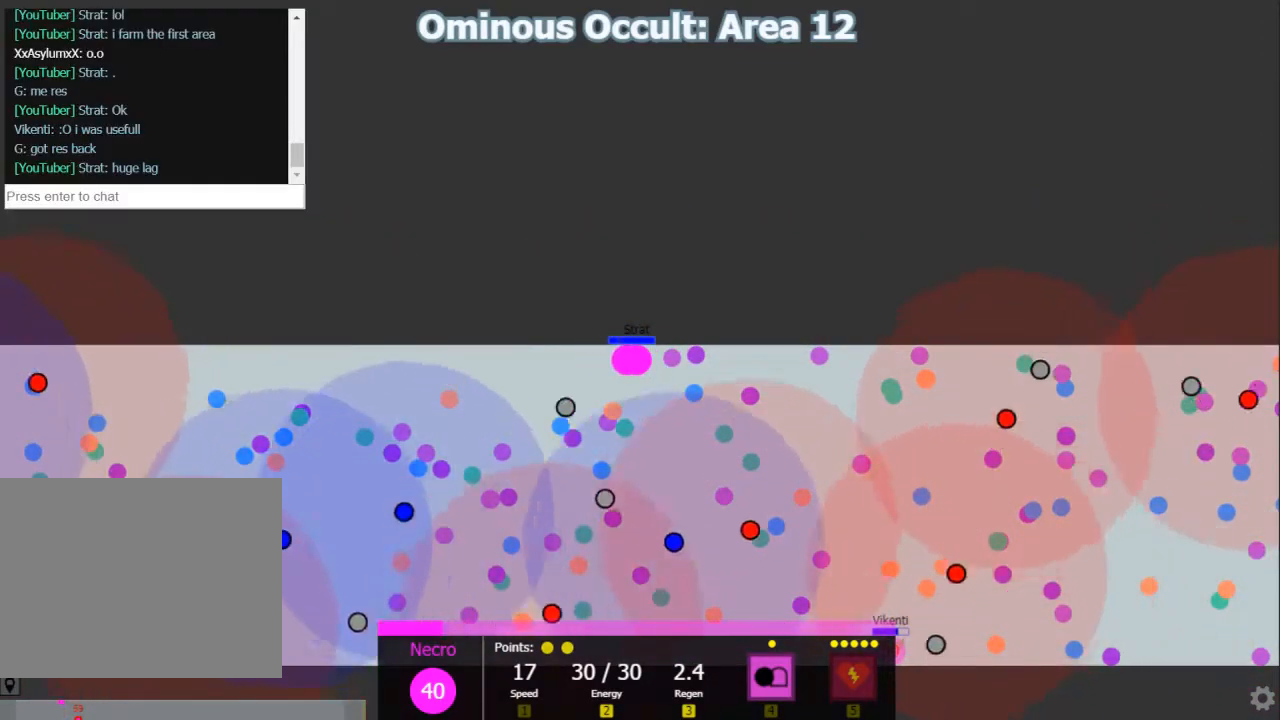
{"keys": ["d", "shift"], "events": [[100, "d", "down"], [200, "d", "up"], [367, "d", "down"]]}
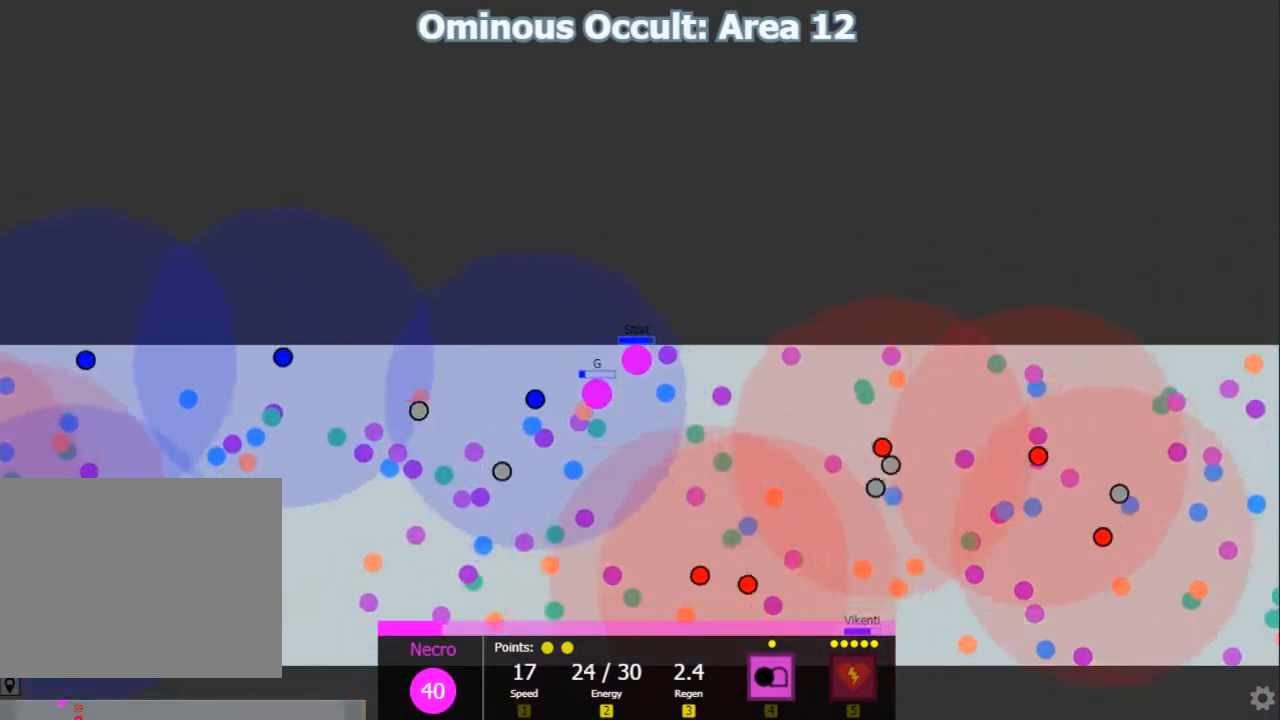
{"keys": ["shift"], "events": [[83, "shift", "up"], [283, "shift", "down"], [350, "d", "up"], [350, "s", "down"], [417, "s", "up"]]}
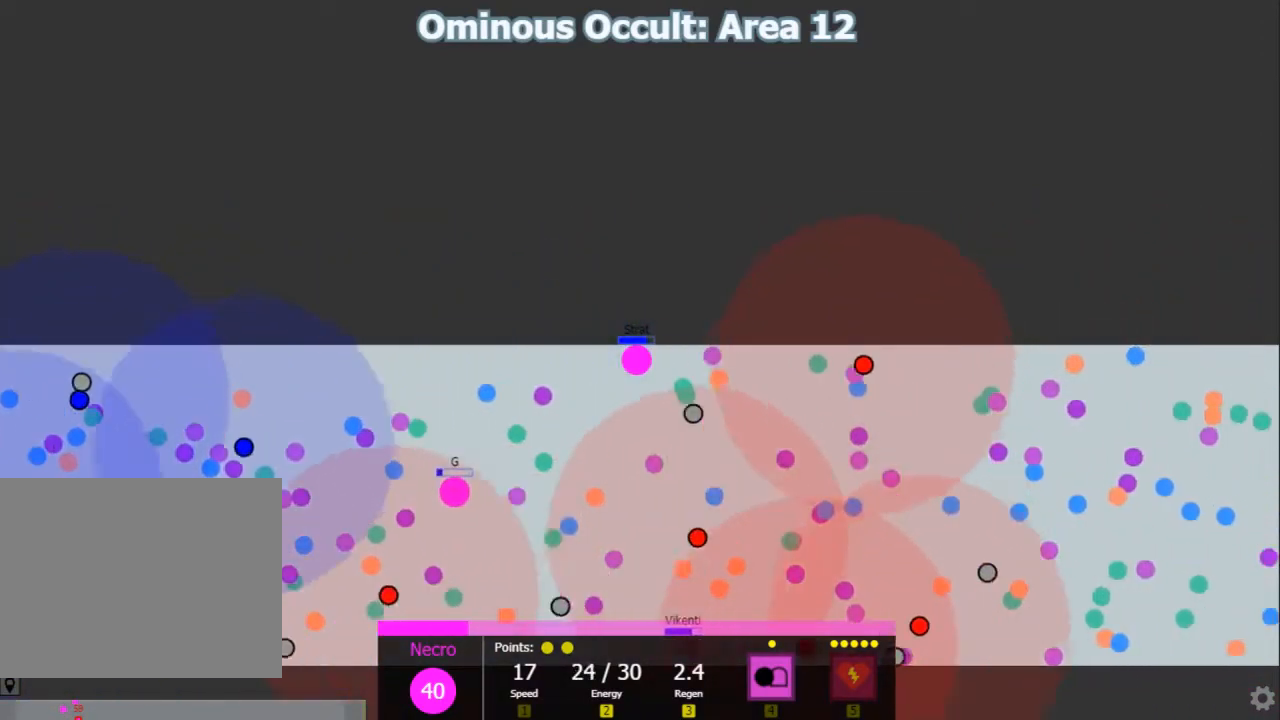
{"keys": ["d"], "events": [[17, "w", "down"], [300, "d", "down"], [300, "w", "up"], [400, "shift", "up"]]}
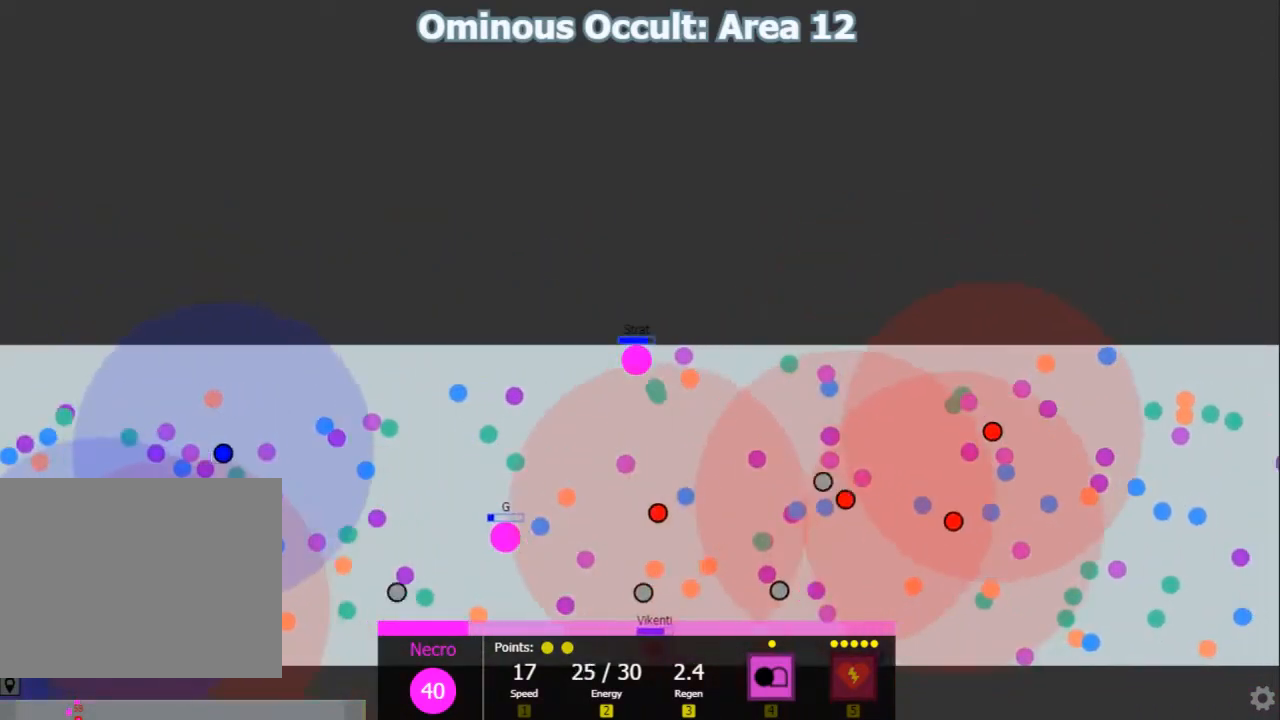
{"keys": ["a", "s"], "events": [[167, "shift", "down"], [200, "d", "up"], [250, "s", "down"], [283, "shift", "up"], [383, "a", "down"]]}
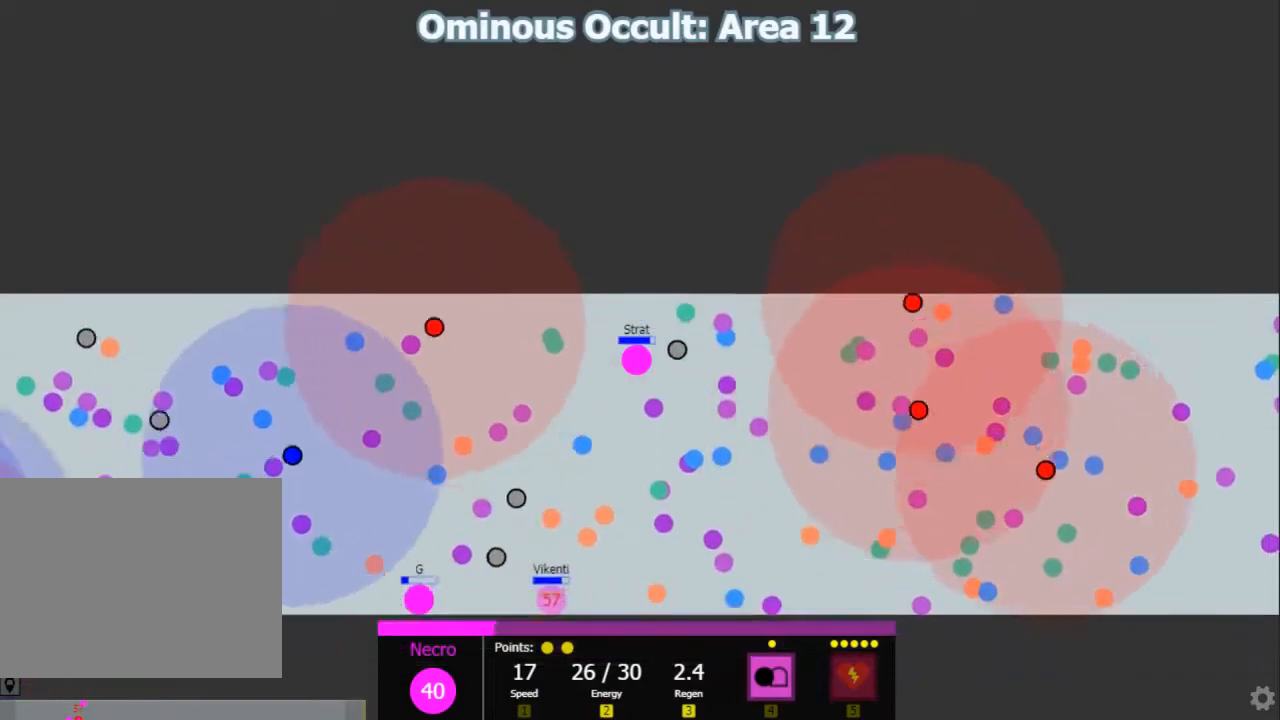
{"keys": ["d", "w"], "events": [[17, "a", "up"], [83, "shift", "down"], [150, "s", "up"], [467, "w", "down"], [500, "d", "down"], [500, "shift", "up"]]}
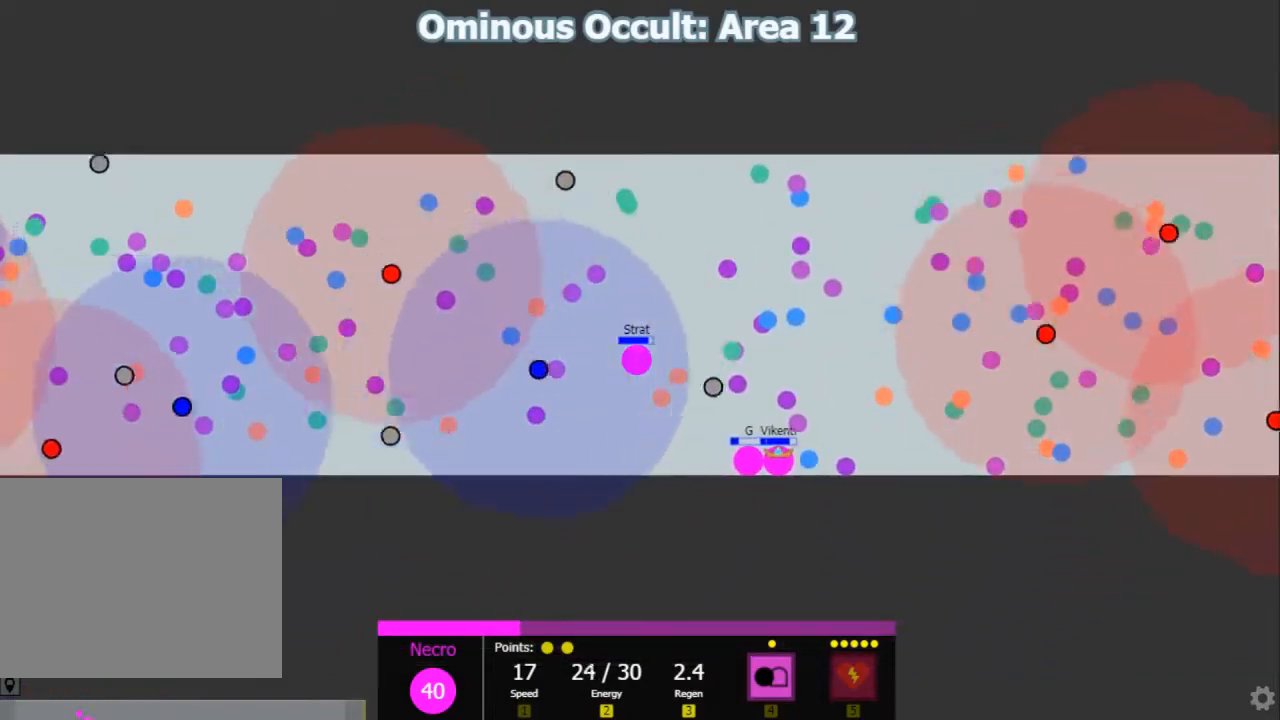
{"keys": ["d"], "events": [[133, "w", "up"]]}
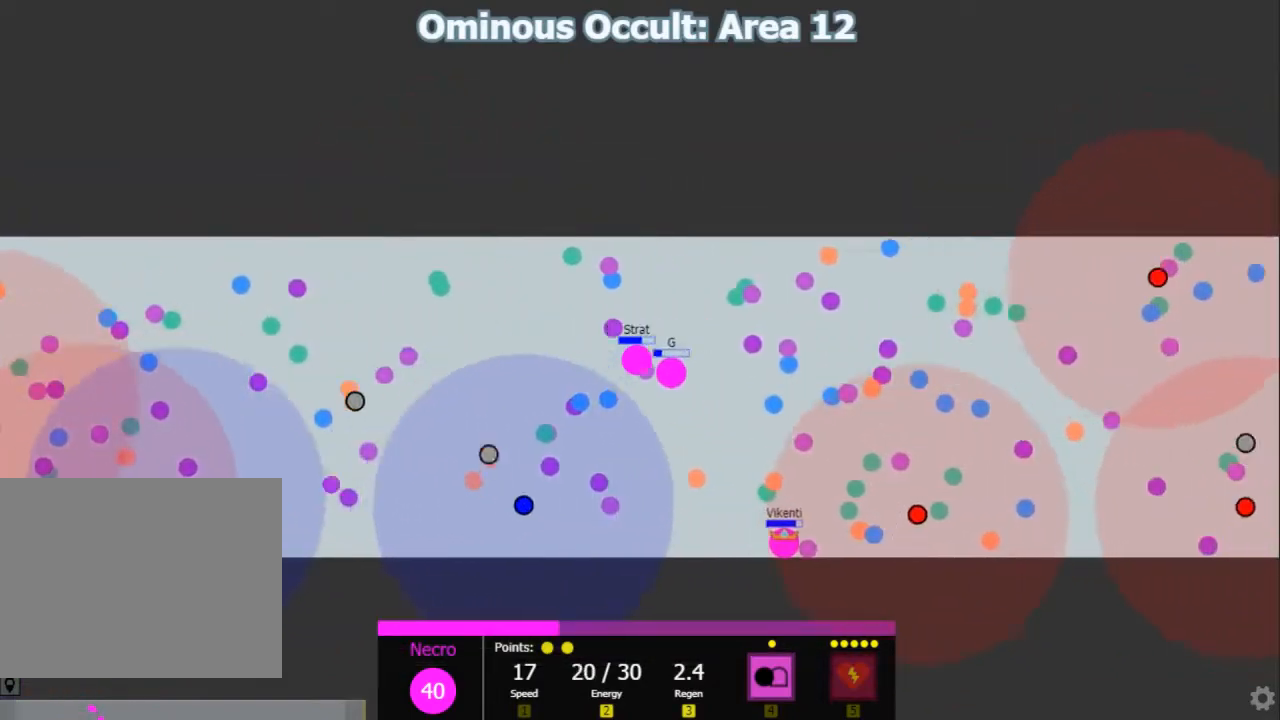
{"keys": ["shift", "w"], "events": [[250, "shift", "down"], [283, "w", "down"], [317, "d", "up"]]}
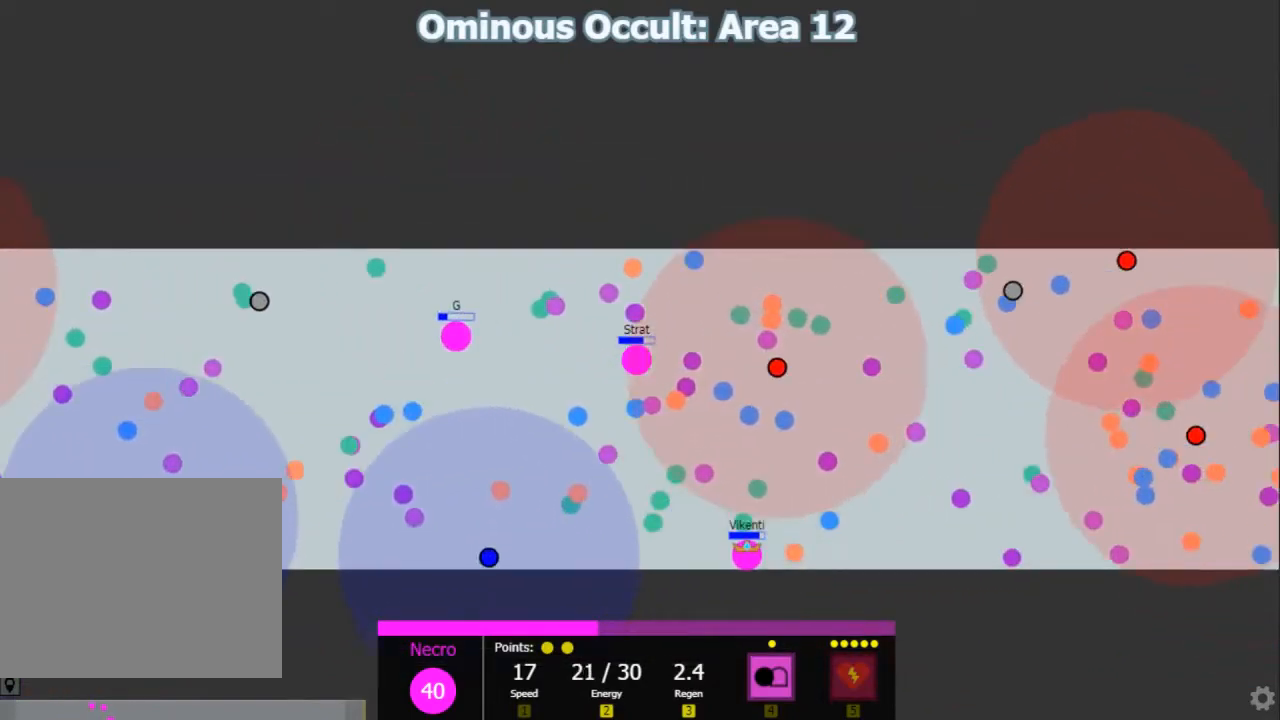
{"keys": ["d"], "events": [[33, "shift", "up"], [200, "d", "down"], [233, "w", "up"]]}
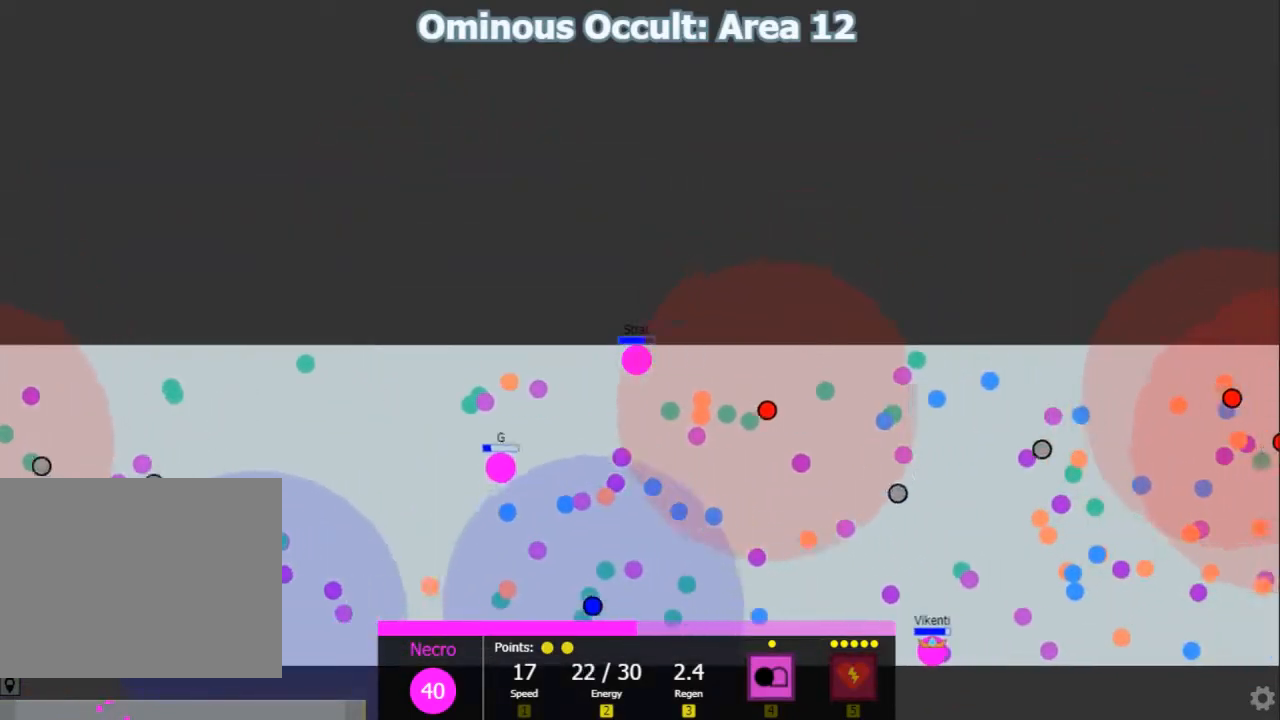
{"keys": ["d"], "events": [[67, "3", "down"], [150, "3", "up"], [183, "3", "down"], [250, "3", "up"], [317, "3", "down"], [383, "3", "up"]]}
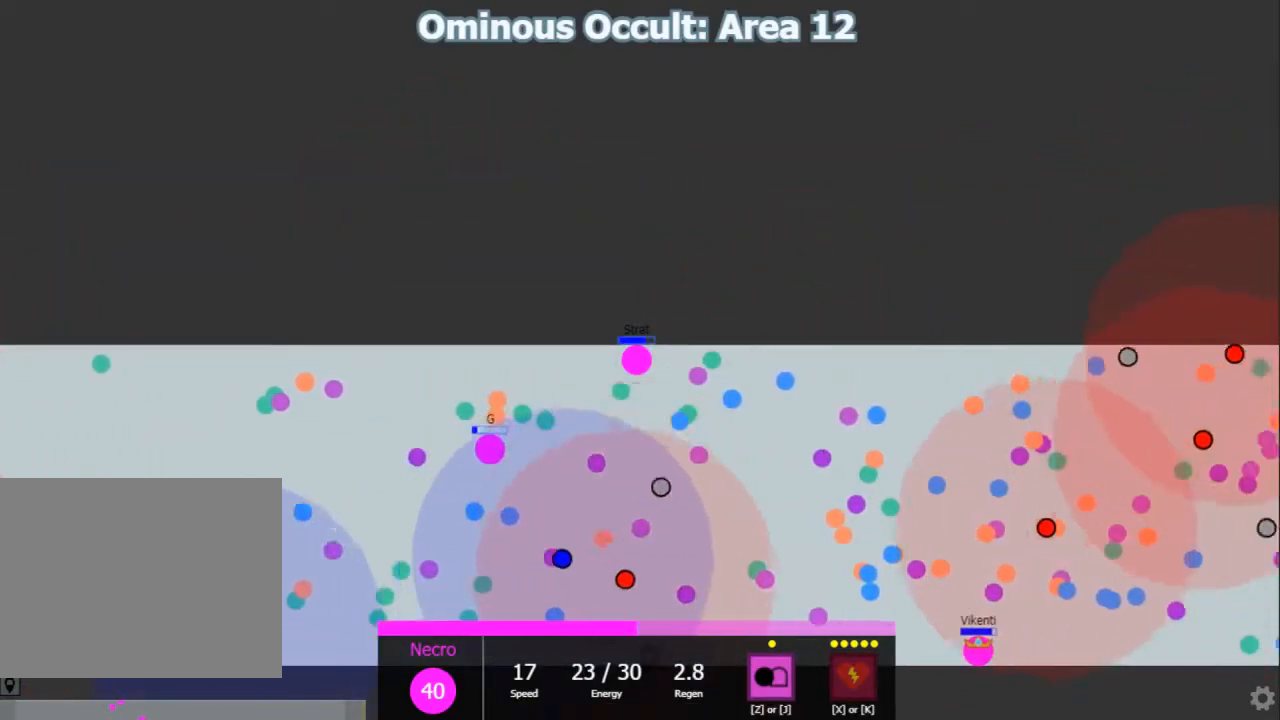
{"keys": ["d"], "events": [[267, "d", "up"], [333, "a", "down"], [467, "a", "up"], [500, "d", "down"]]}
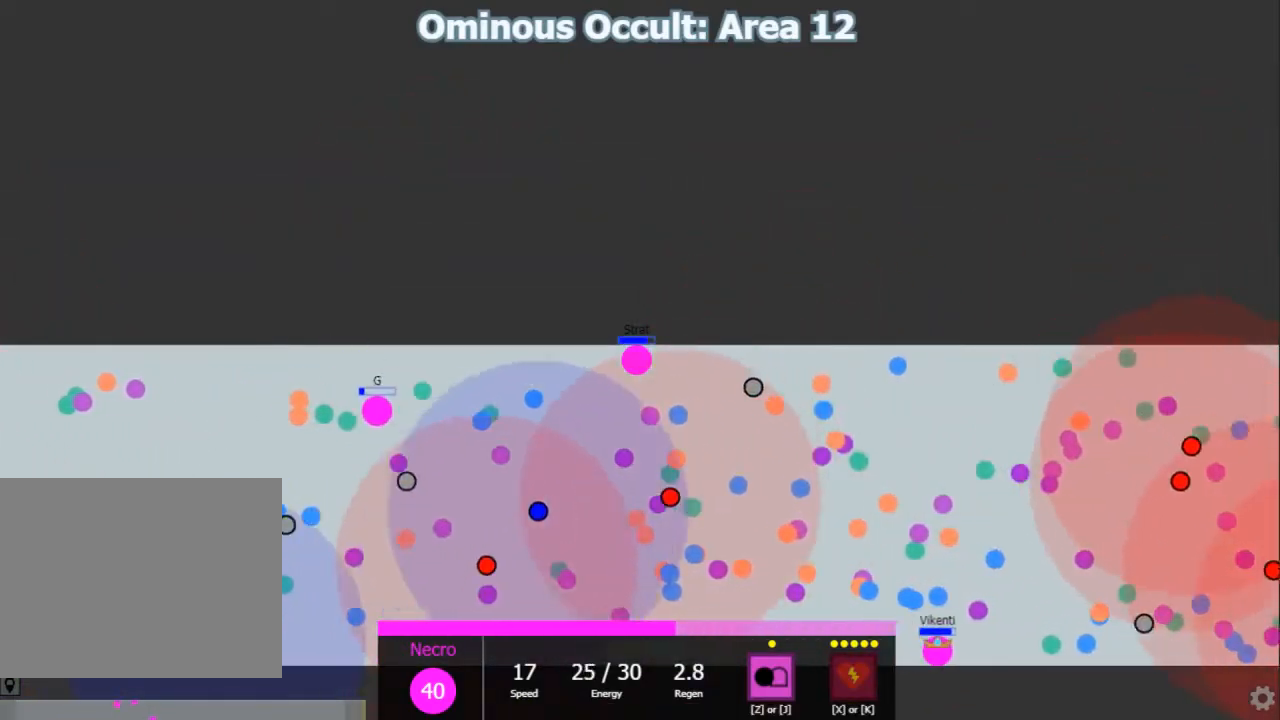
{"keys": ["d", "shift"], "events": [[483, "shift", "down"]]}
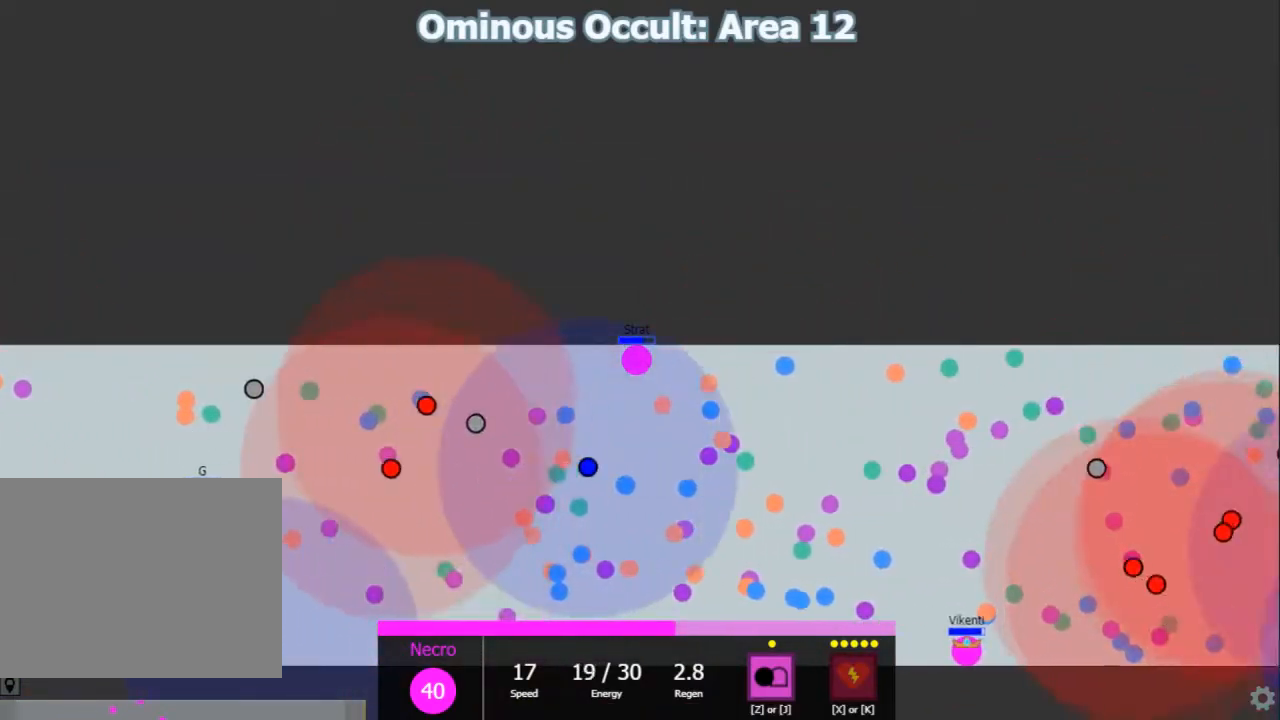
{"keys": ["d", "shift"], "events": [[50, "d", "up"], [83, "a", "down"], [183, "shift", "up"], [300, "a", "up"], [333, "d", "down"], [400, "shift", "down"]]}
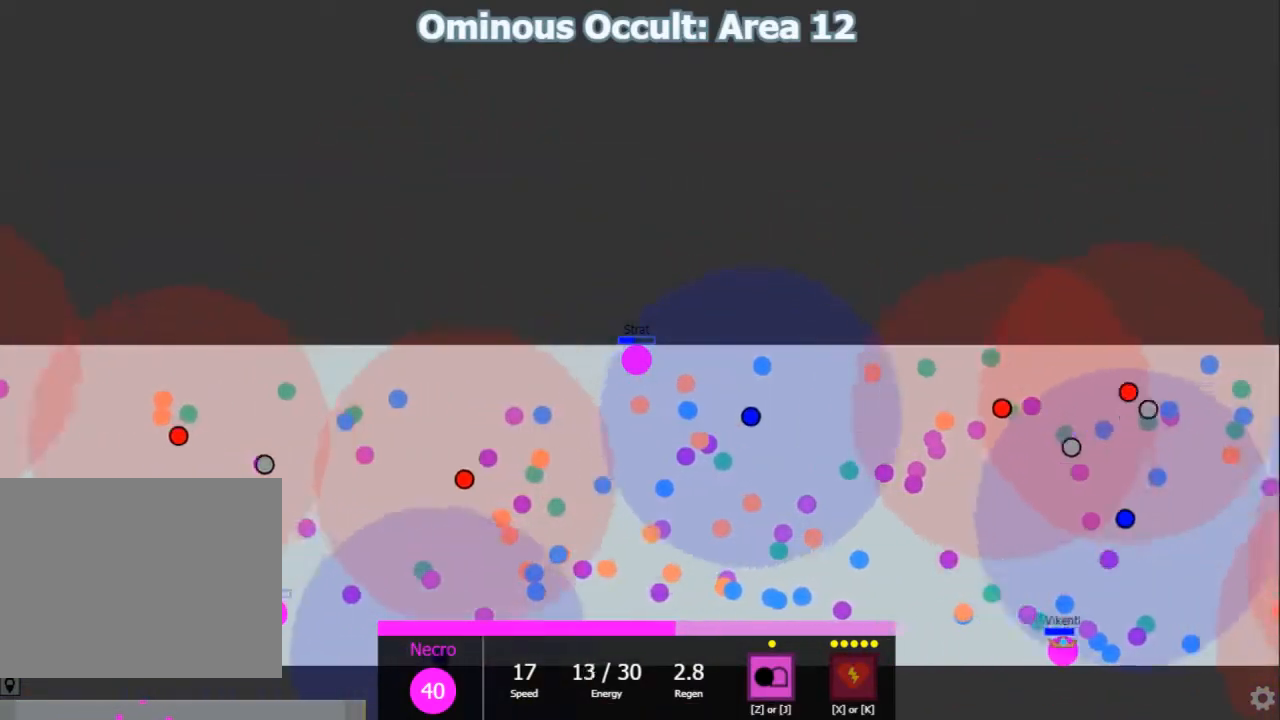
{"keys": ["shift"], "events": [[300, "d", "up"]]}
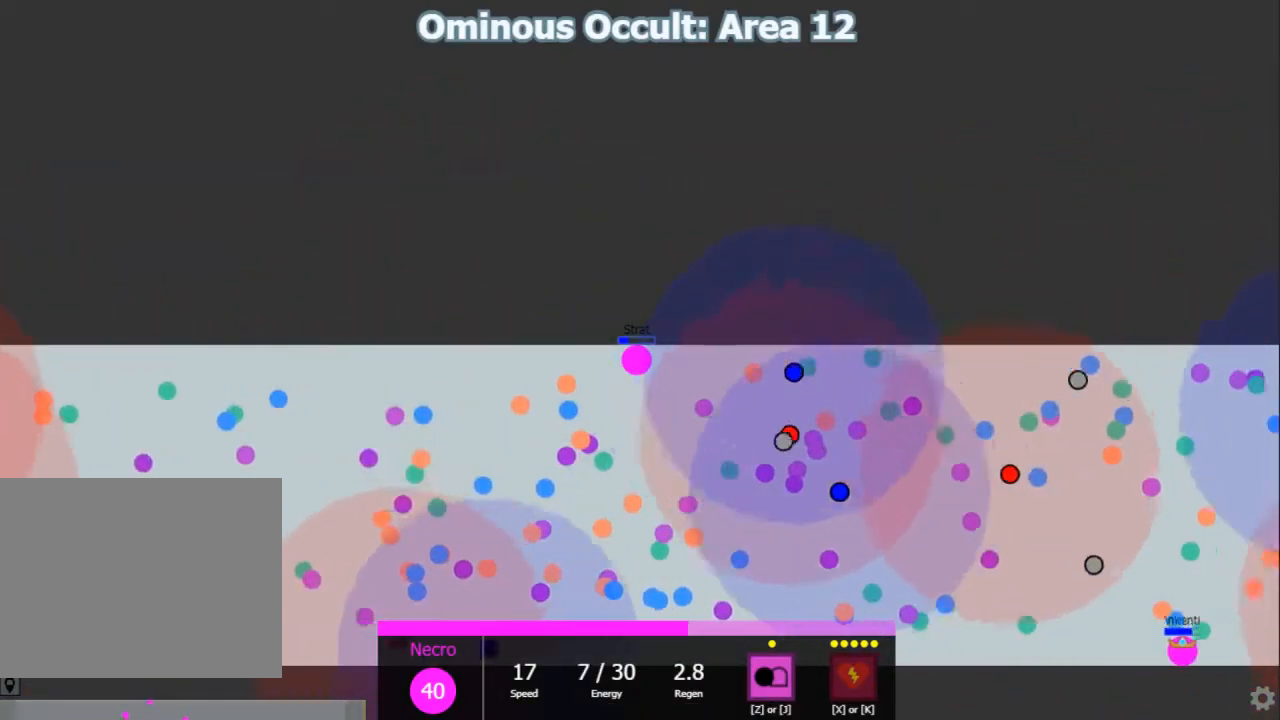
{"keys": ["s"], "events": [[50, "d", "down"], [83, "shift", "up"], [217, "shift", "down"], [250, "d", "up"], [417, "s", "down"], [450, "shift", "up"]]}
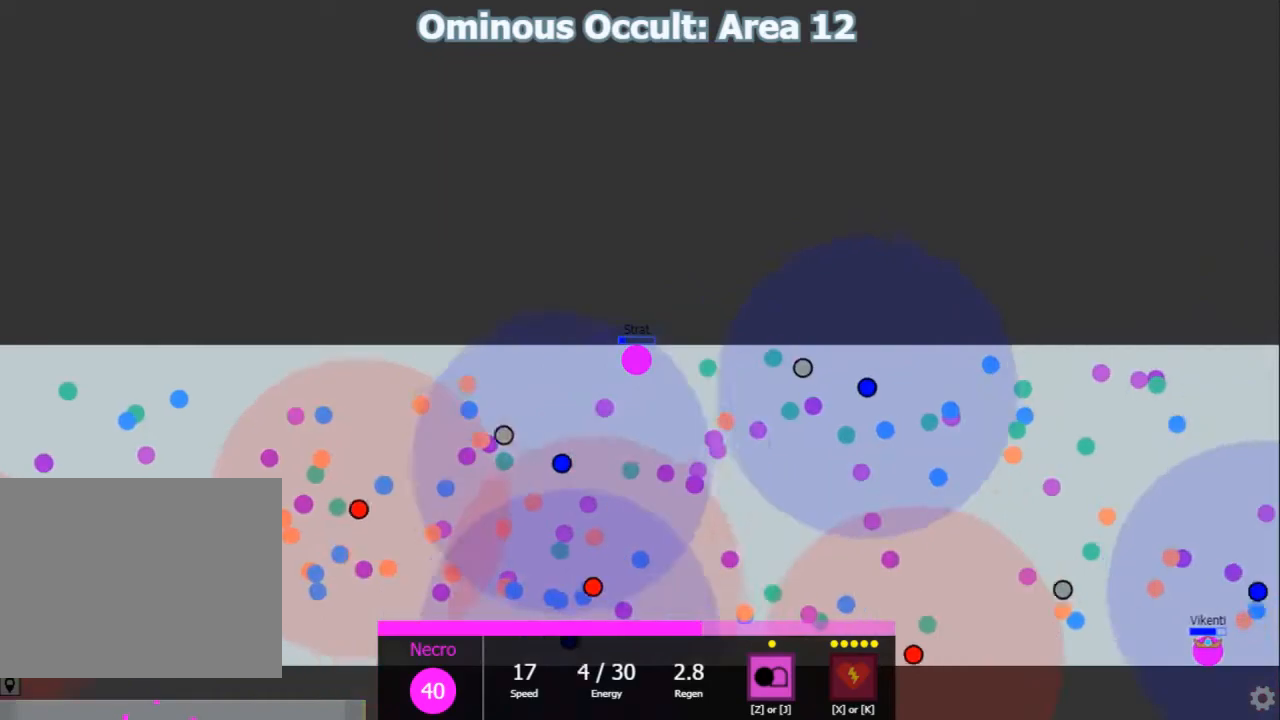
{"keys": ["shift", "w"], "events": [[167, "d", "down"], [200, "s", "up"], [200, "shift", "down"], [433, "d", "up"], [433, "w", "down"]]}
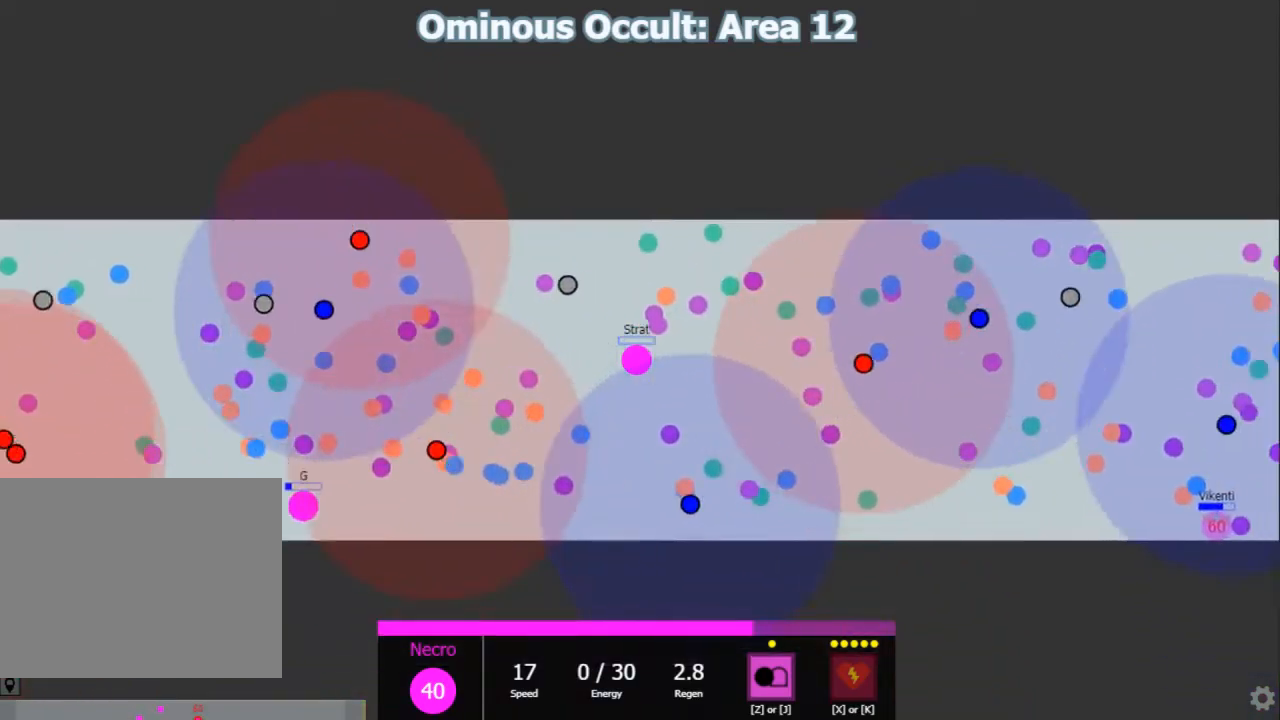
{"keys": ["shift", "w"], "events": [[100, "w", "up"], [200, "s", "down"], [217, "shift", "up"], [350, "shift", "down"], [417, "s", "up"], [483, "w", "down"]]}